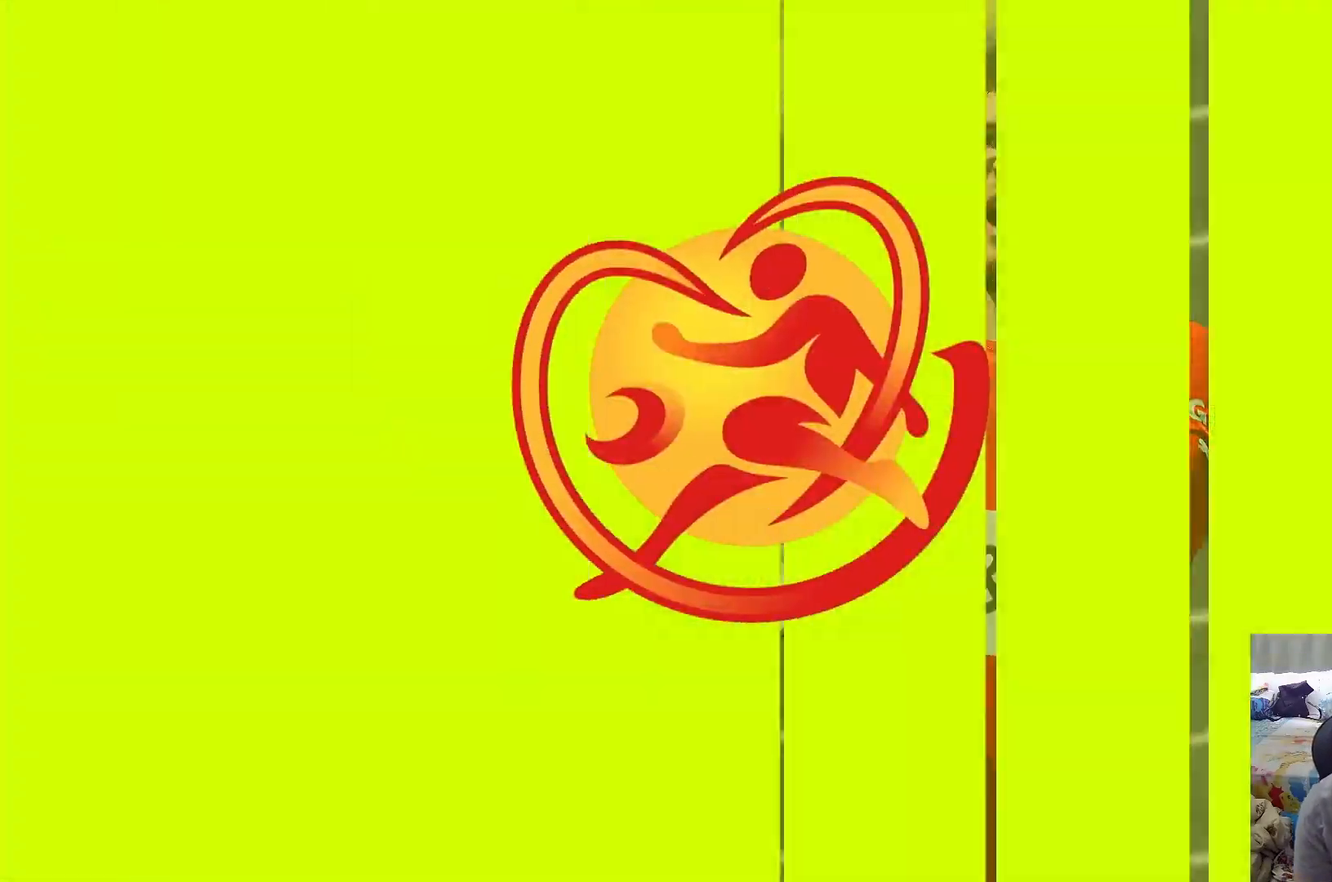
Gameplay with a controller (PlayStation layout); each line is a JSON object with the inputs held at the frame after it. "events" lists button and stick changes between this image and that frame as [ms after this image, input, new state], when the widget could be followed in between. Not read: L3 R3.
{"buttons": [], "left_stick": "center", "right_stick": "center", "events": []}
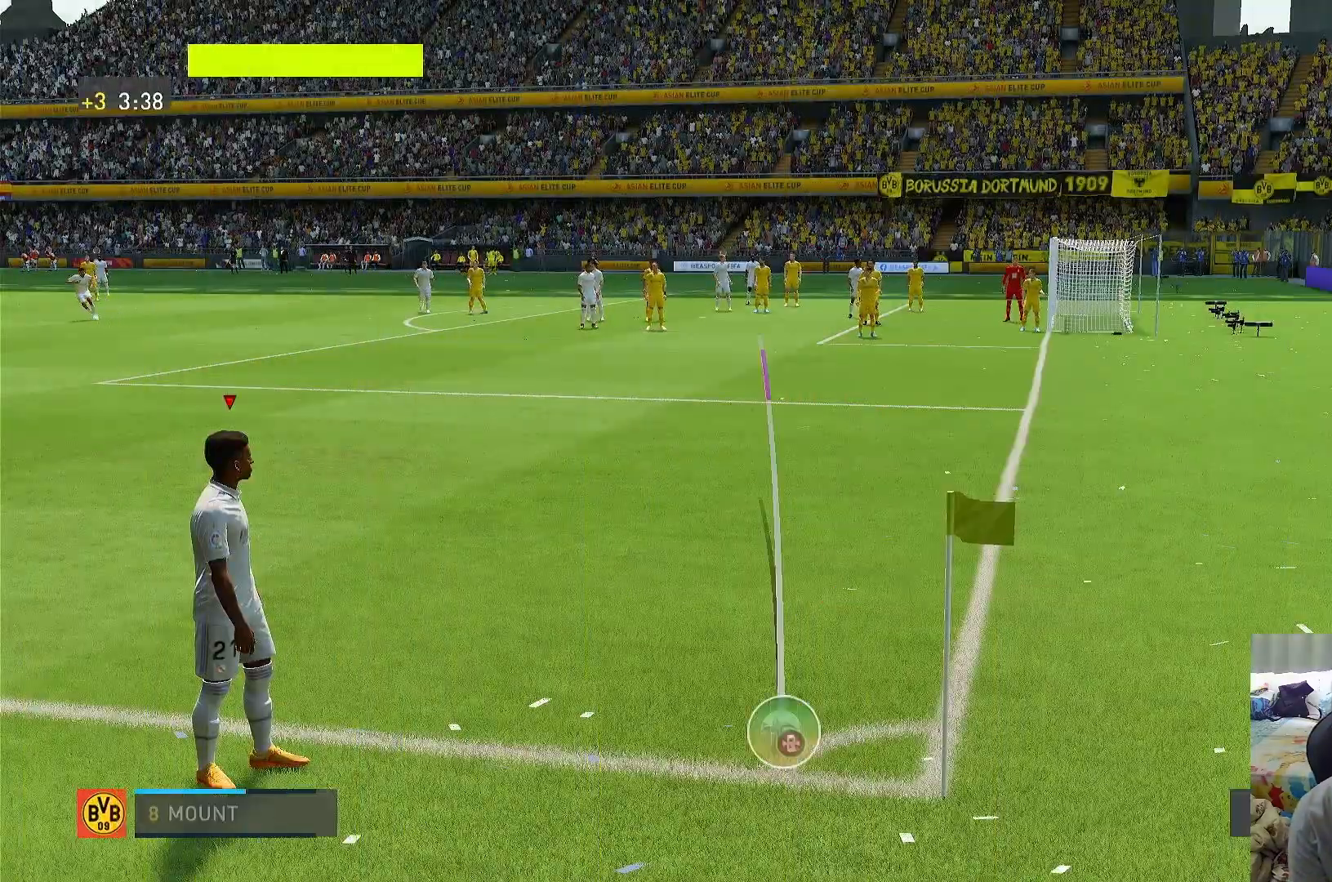
{"buttons": [], "left_stick": "center", "right_stick": "center", "events": []}
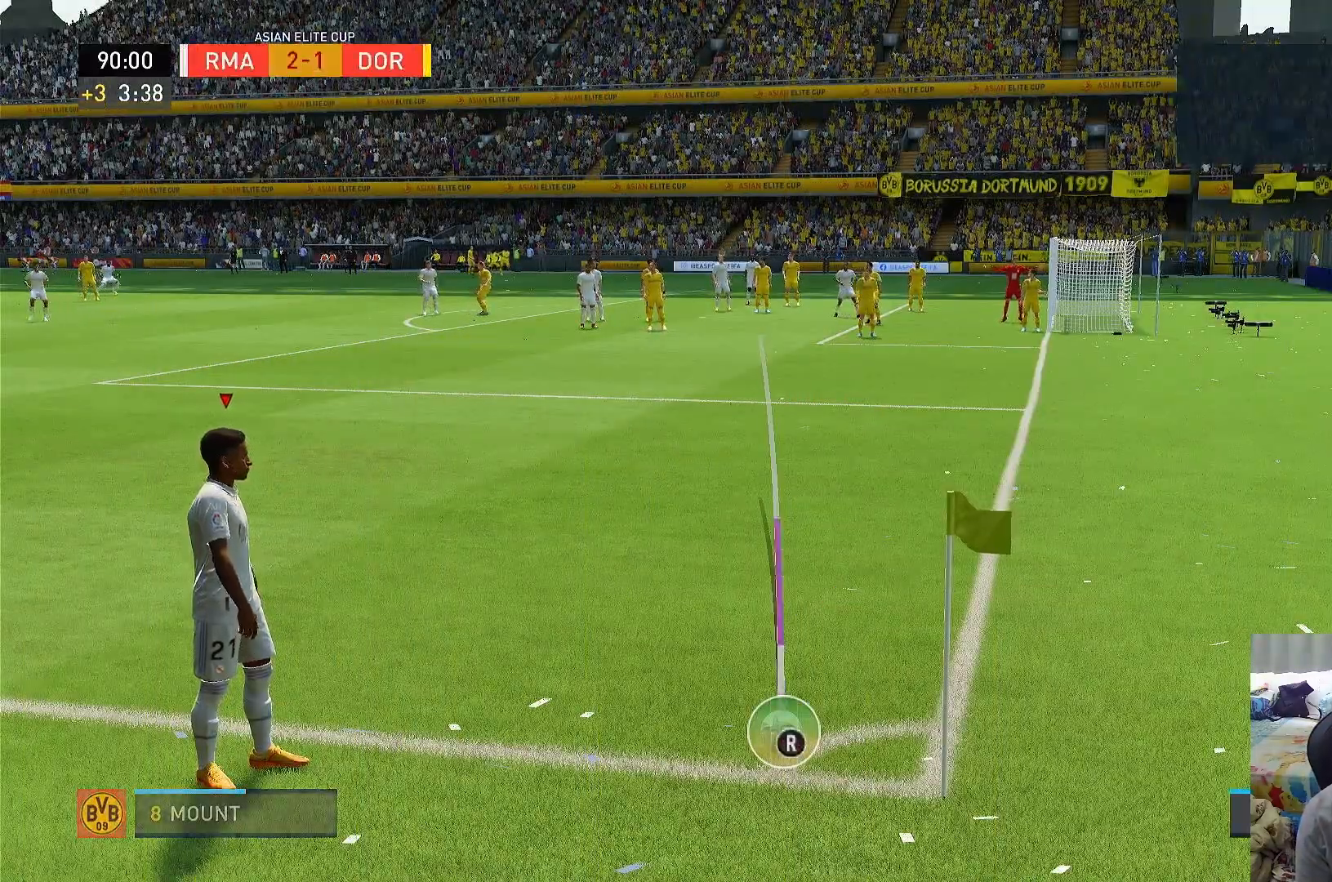
{"buttons": [], "left_stick": "center", "right_stick": "center", "events": [[50, "left_stick", "right"], [83, "right_stick", "right"], [383, "right_stick", "center"], [417, "left_stick", "center"]]}
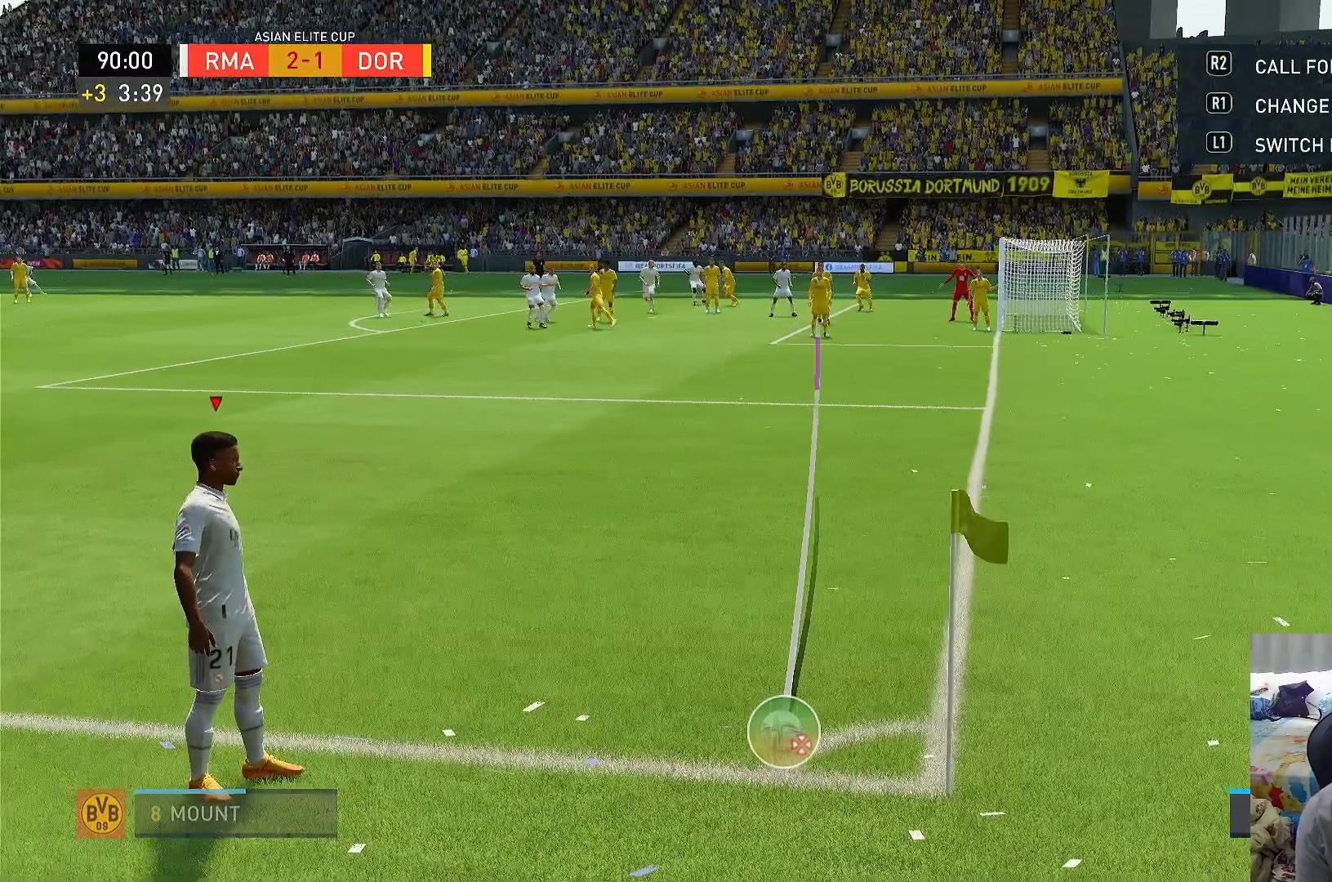
{"buttons": [], "left_stick": "center", "right_stick": "center", "events": []}
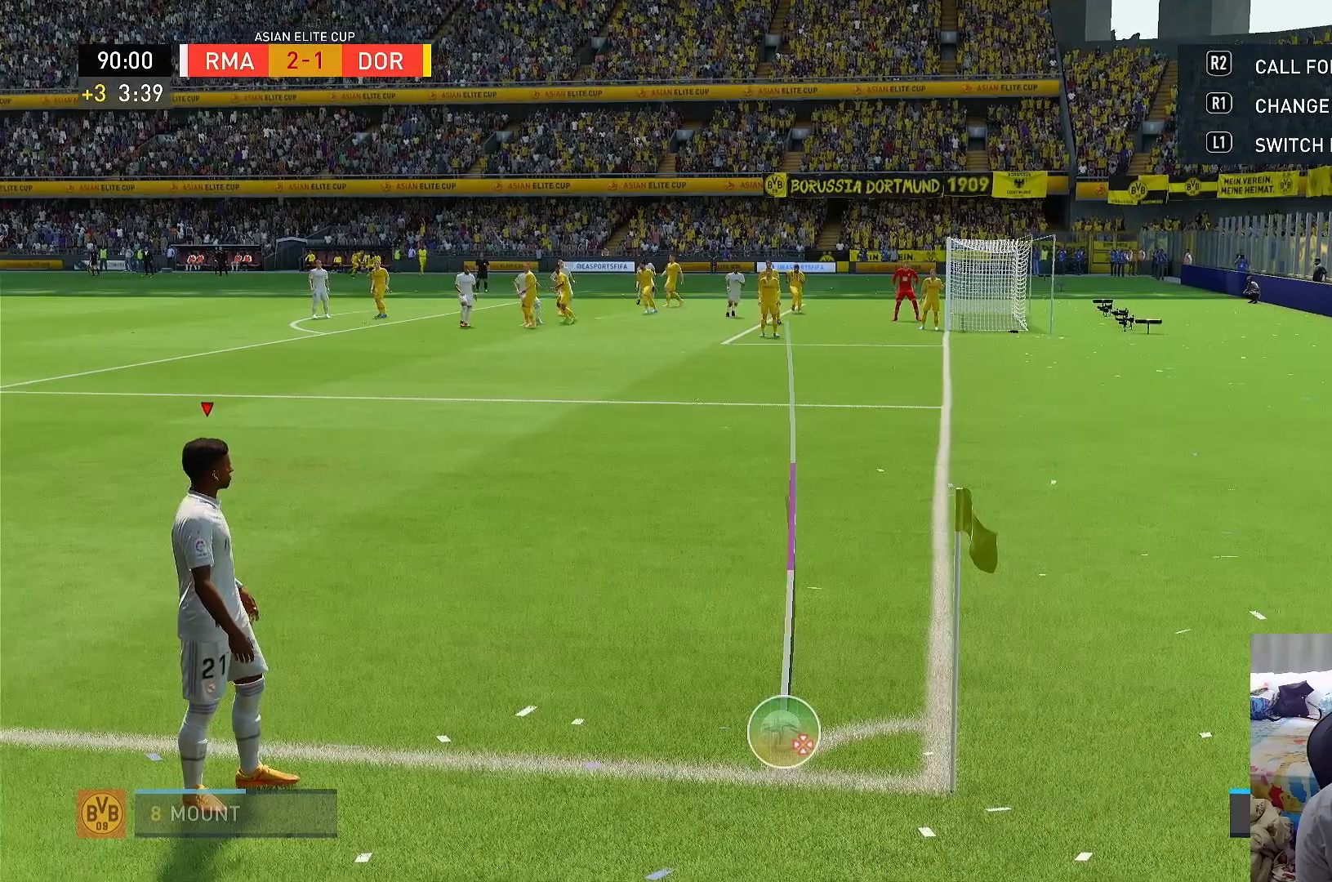
{"buttons": ["CIRCLE"], "left_stick": "center", "right_stick": "center", "events": [[183, "CIRCLE", "down"]]}
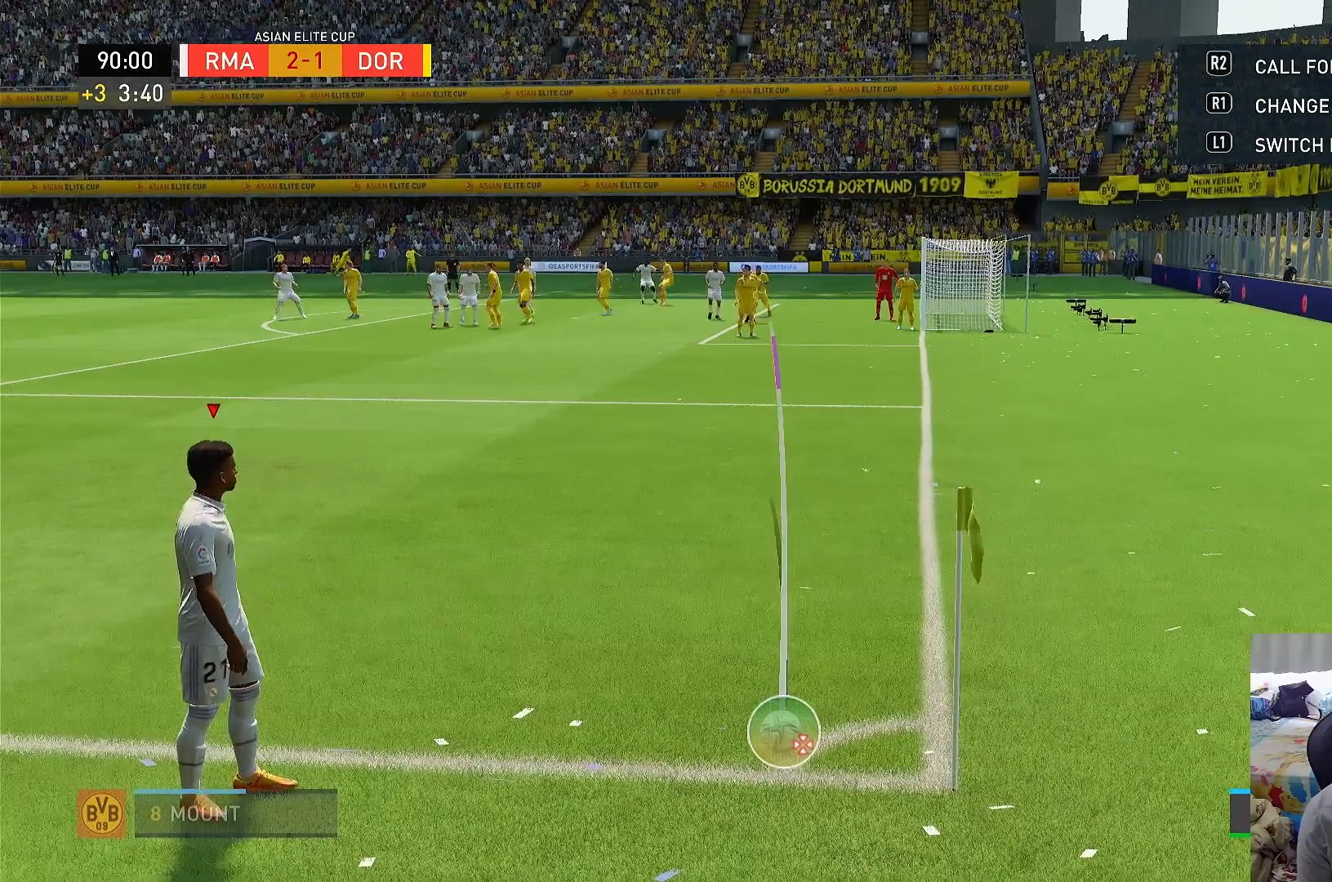
{"buttons": [], "left_stick": "center", "right_stick": "center", "events": [[17, "left_stick", "down-left"], [50, "CIRCLE", "up"], [117, "left_stick", "center"]]}
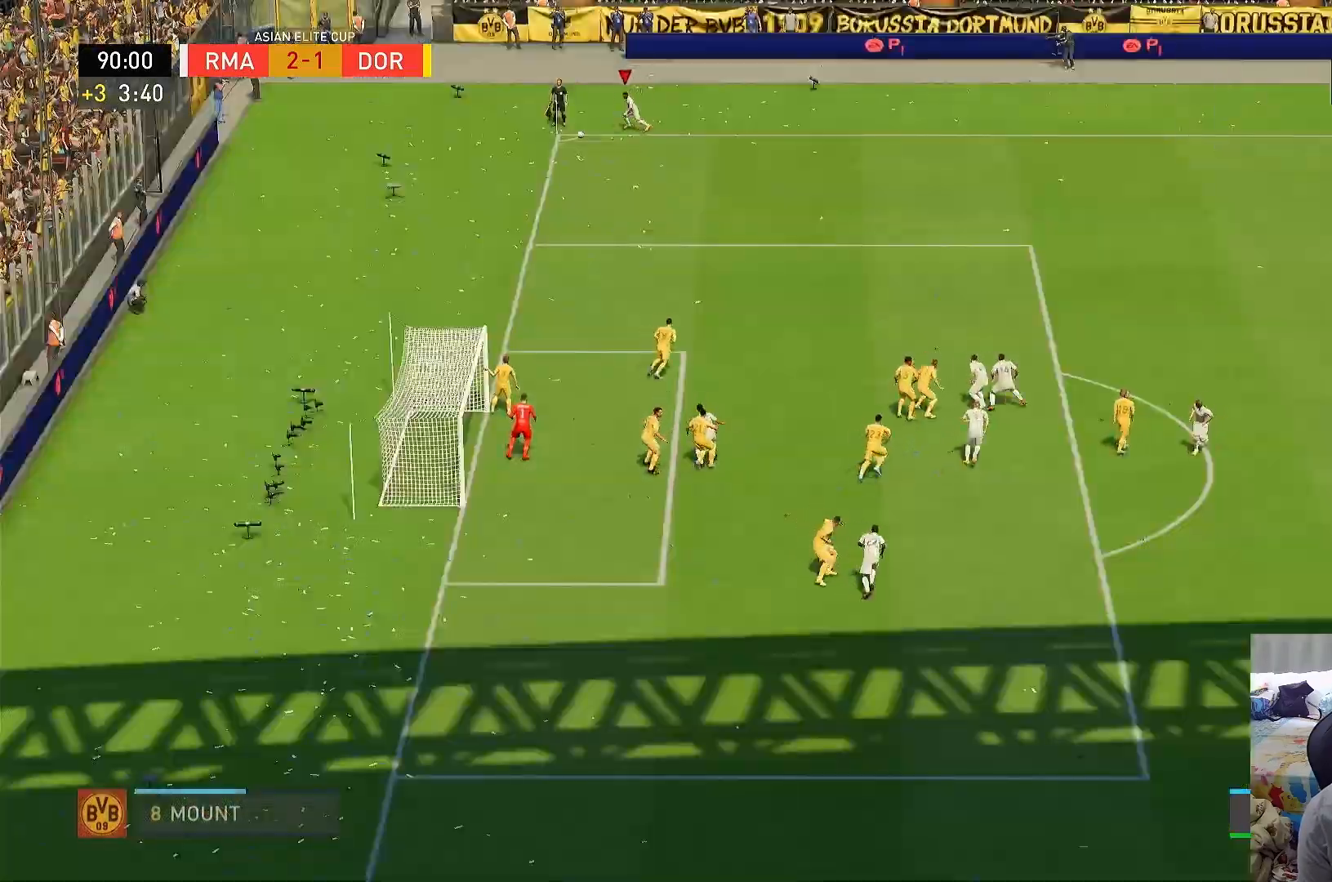
{"buttons": [], "left_stick": "center", "right_stick": "center", "events": []}
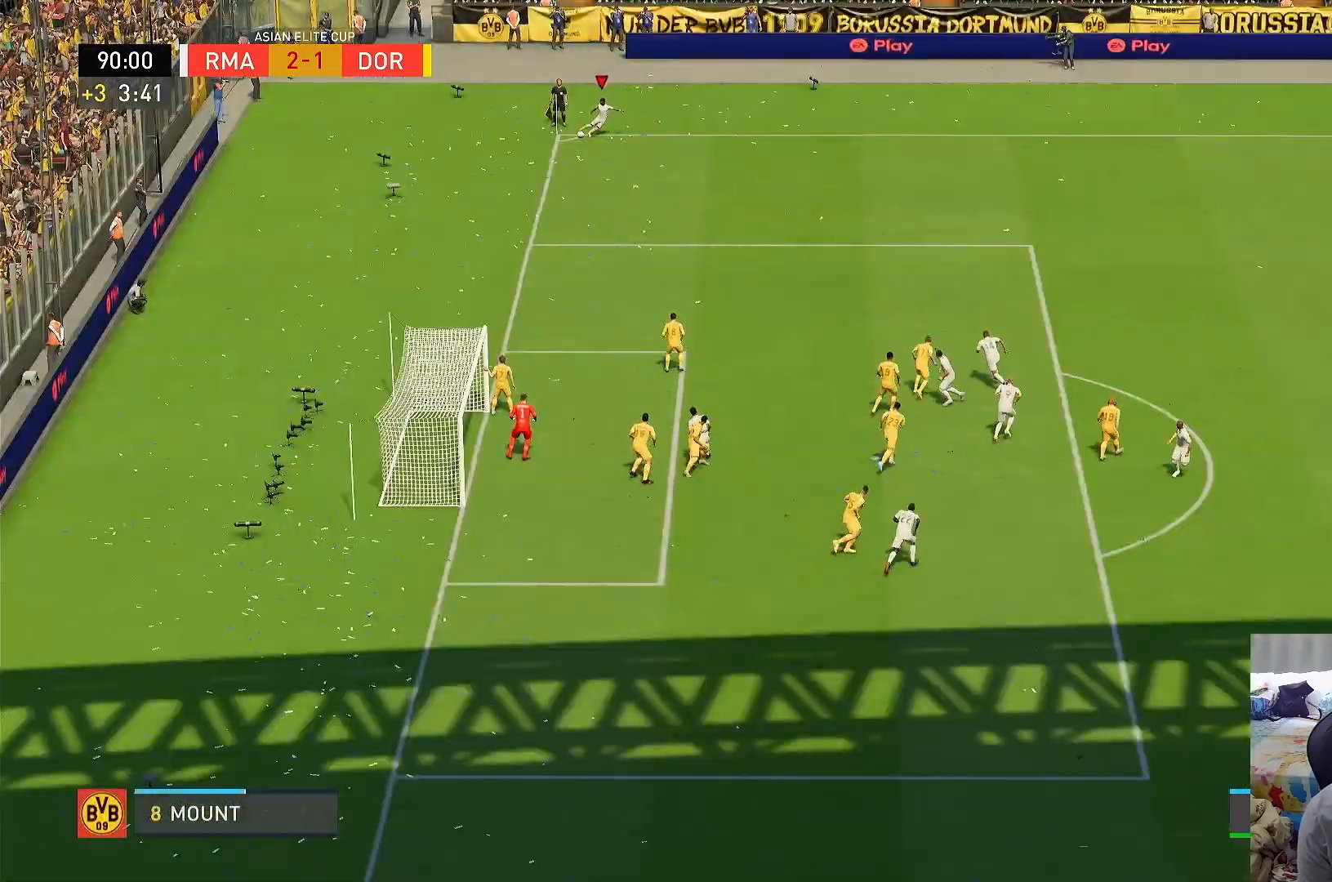
{"buttons": [], "left_stick": "down-left", "right_stick": "center", "events": [[483, "left_stick", "down-left"]]}
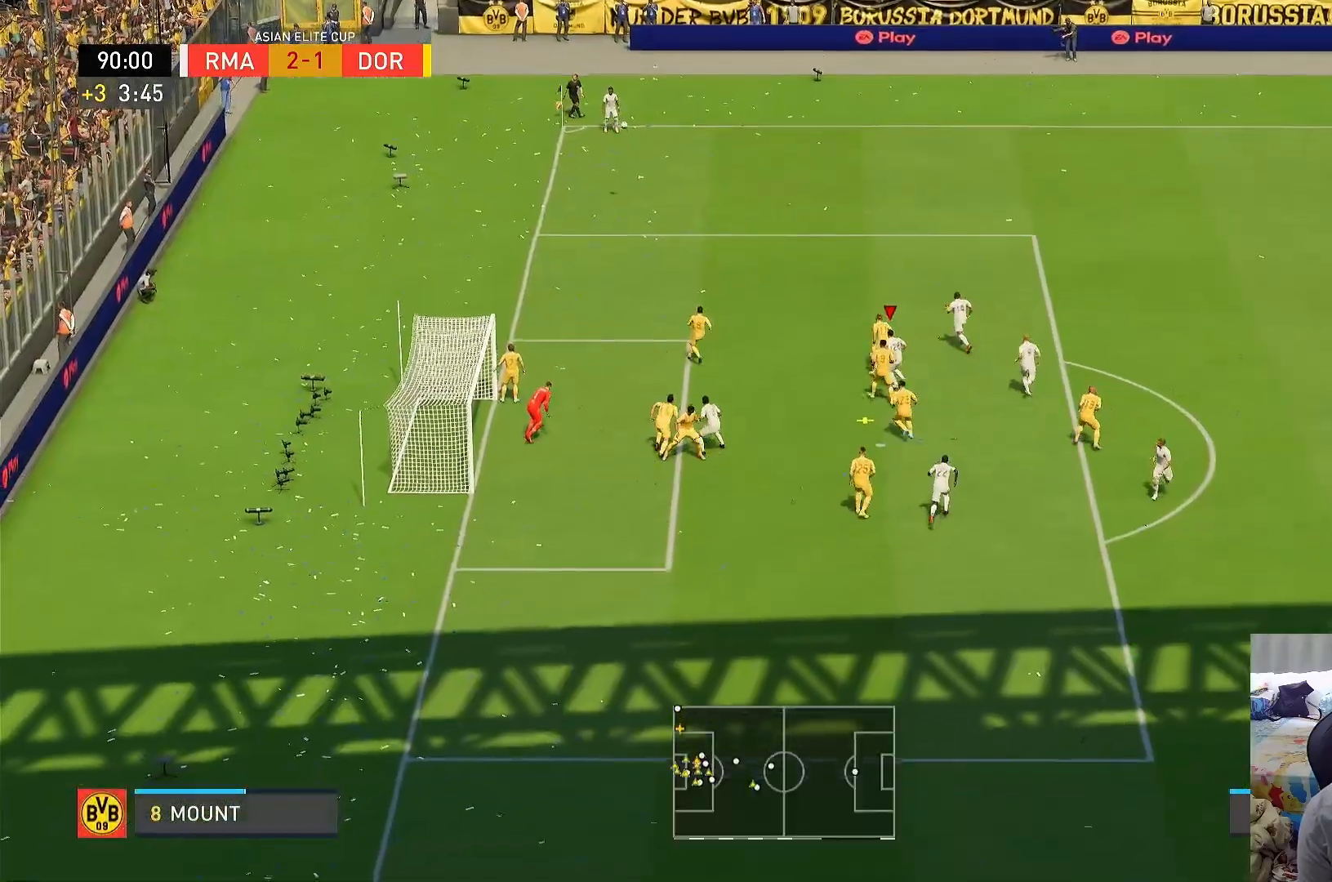
{"buttons": [], "left_stick": "down-left", "right_stick": "center", "events": [[50, "L2", "down"], [117, "SQUARE", "down"], [317, "SQUARE", "up"], [417, "L2", "up"]]}
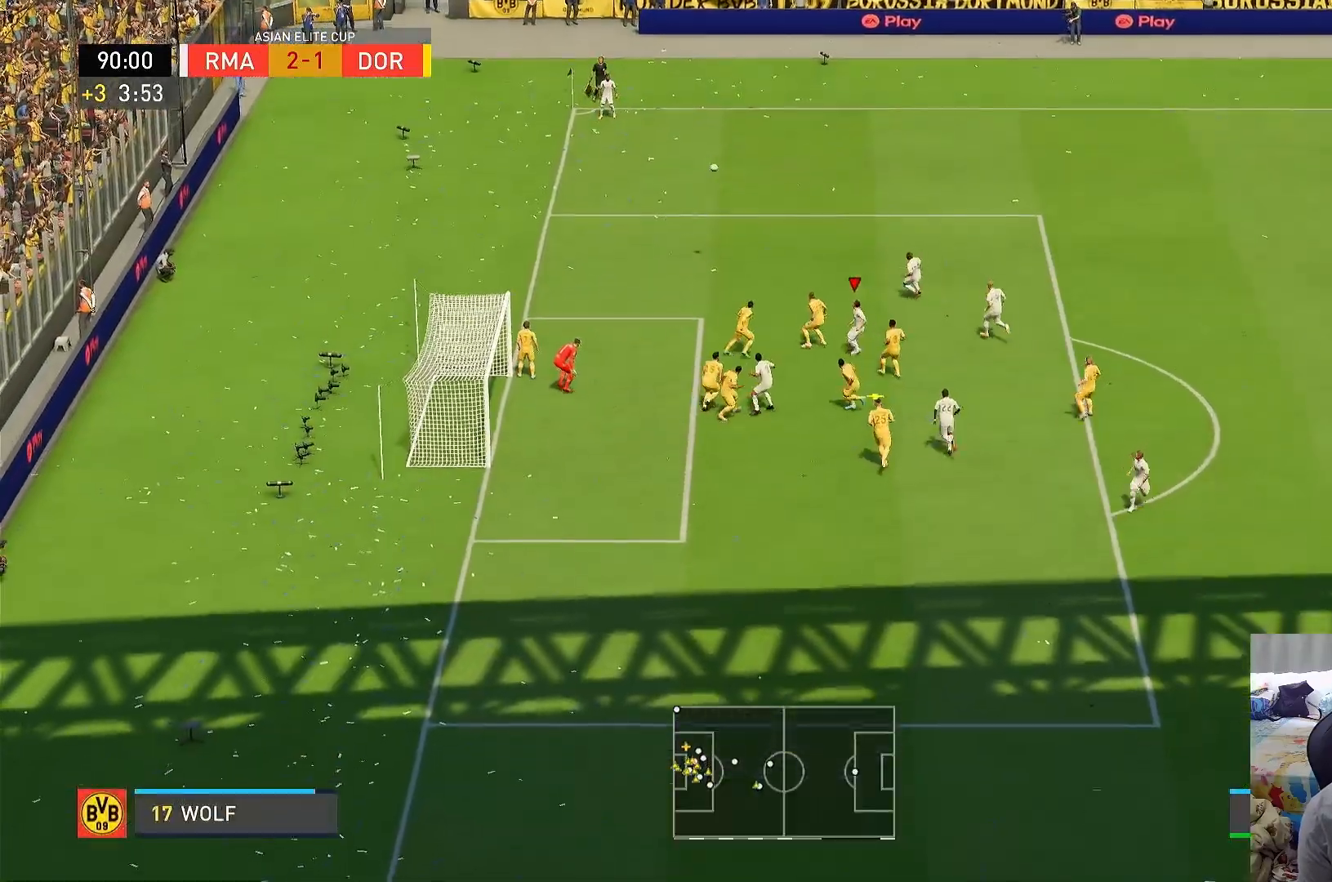
{"buttons": [], "left_stick": "down-left", "right_stick": "center", "events": []}
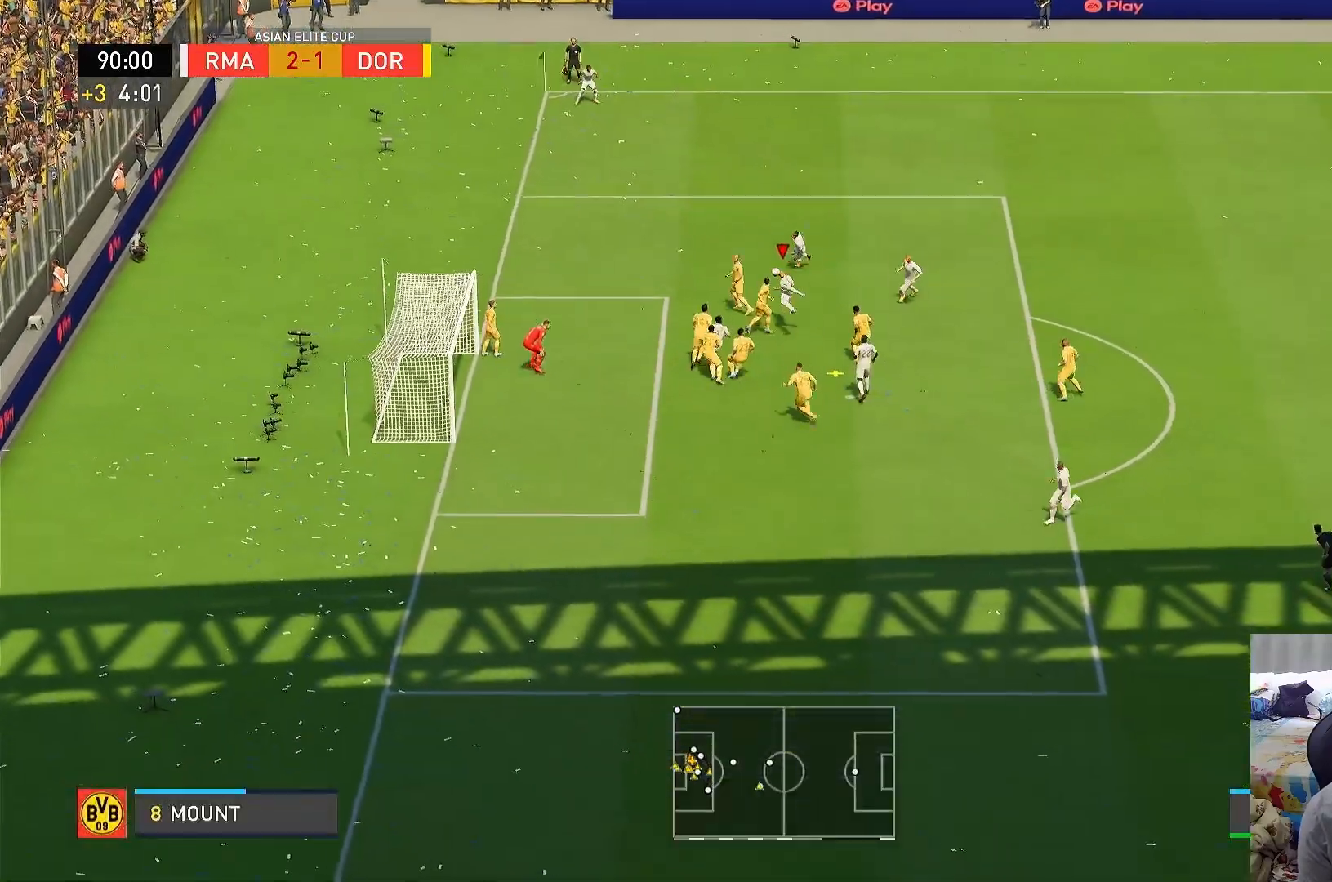
{"buttons": [], "left_stick": "down-left", "right_stick": "center", "events": []}
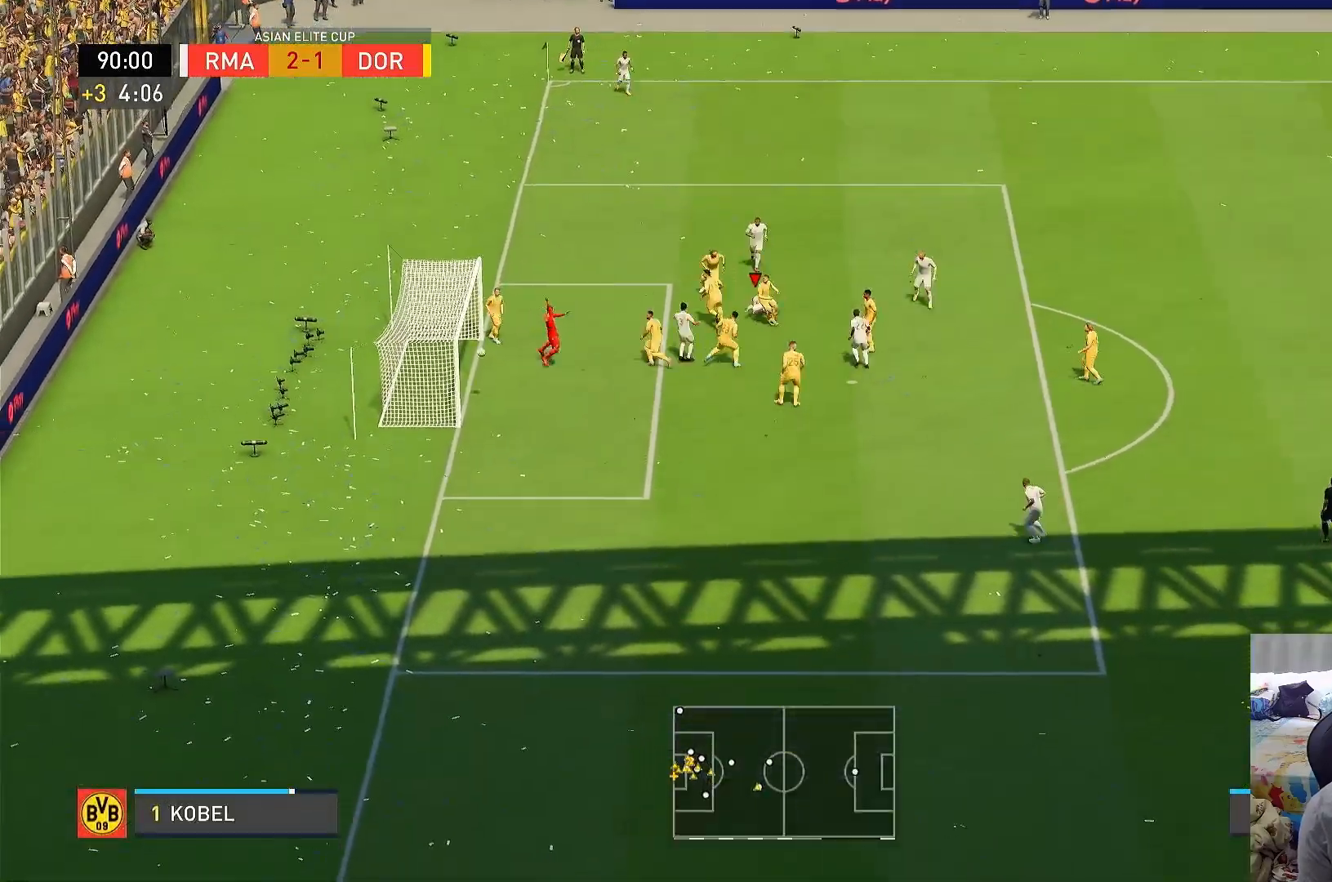
{"buttons": [], "left_stick": "center", "right_stick": "center", "events": [[450, "left_stick", "center"]]}
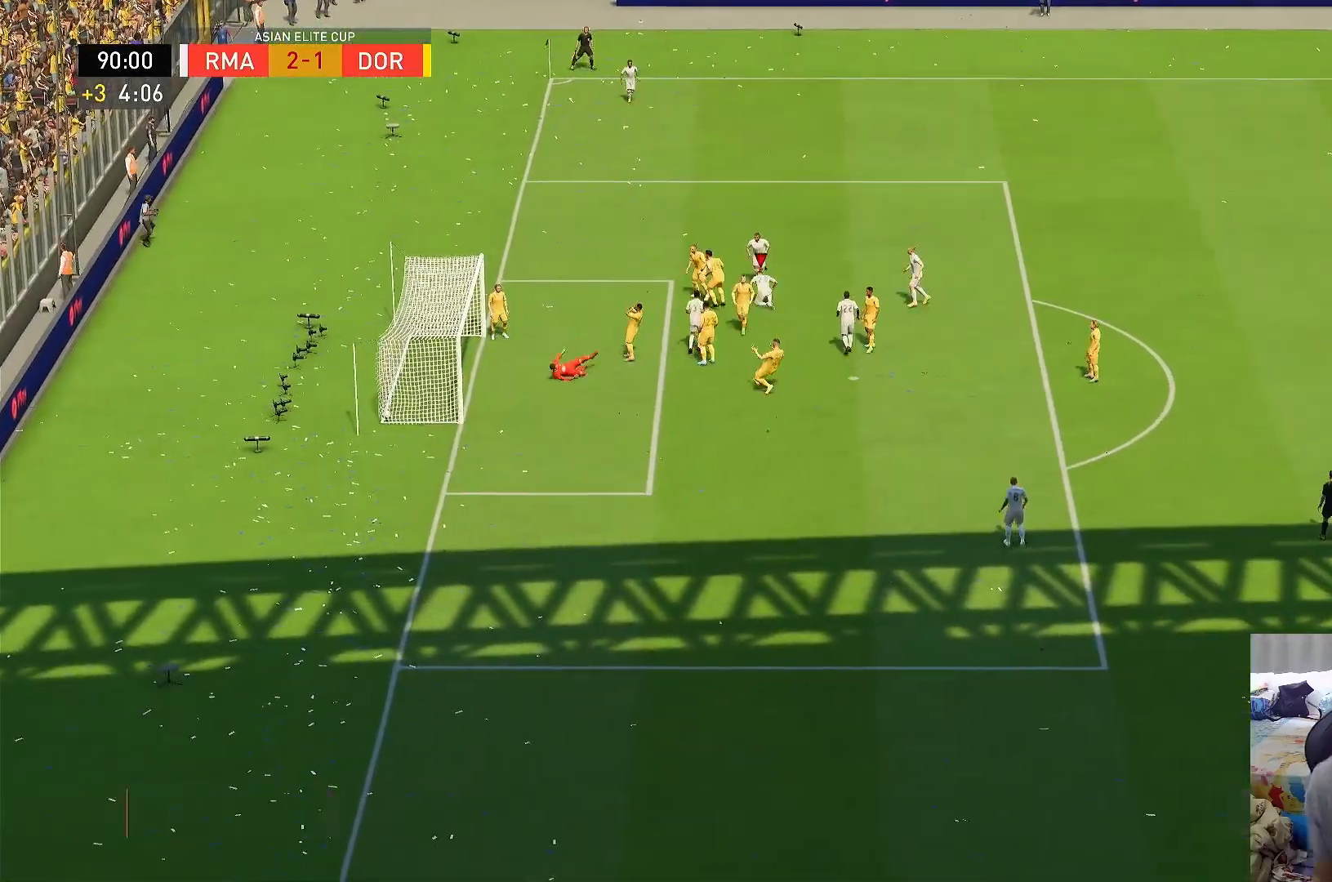
{"buttons": [], "left_stick": "center", "right_stick": "center", "events": []}
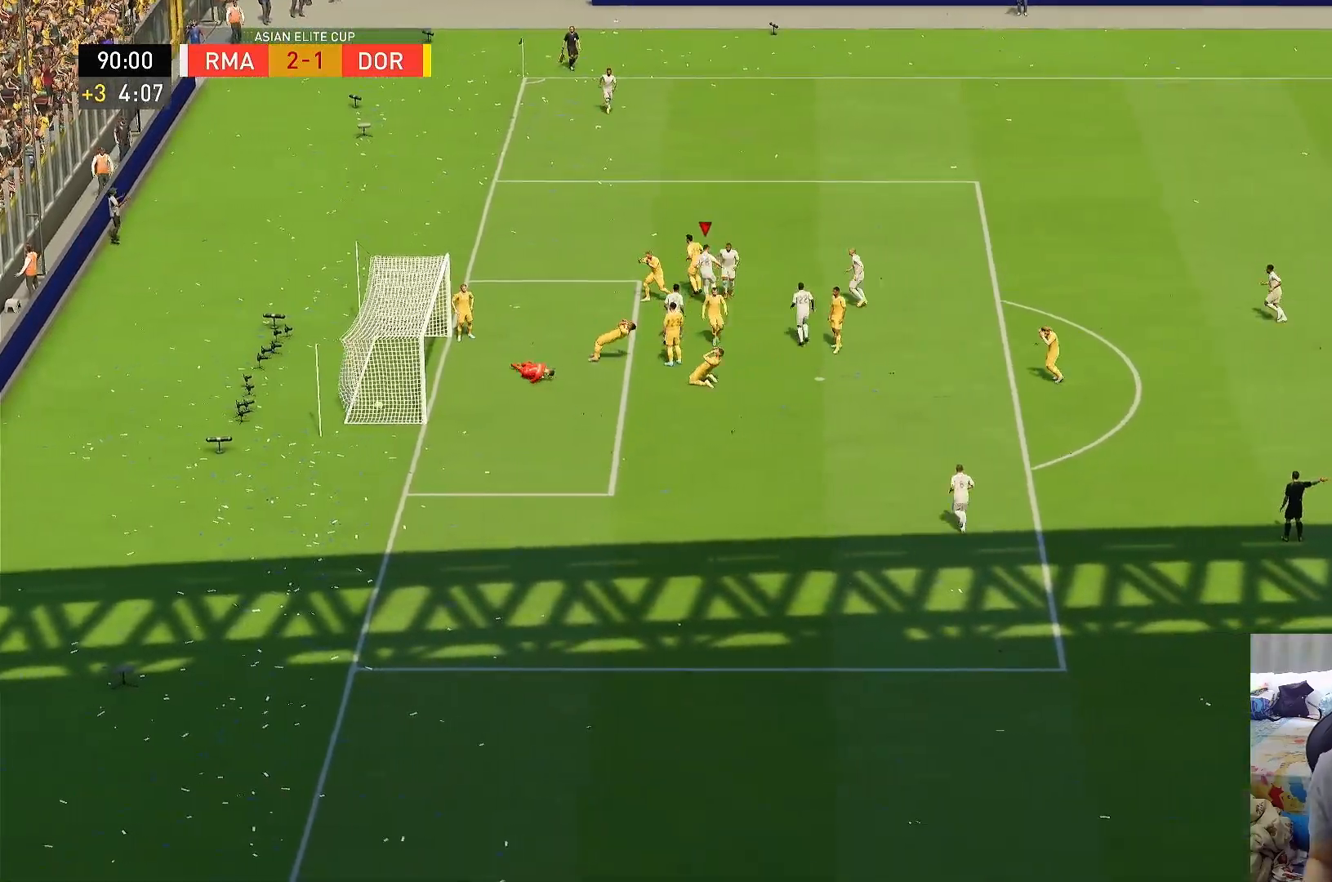
{"buttons": [], "left_stick": "center", "right_stick": "center", "events": []}
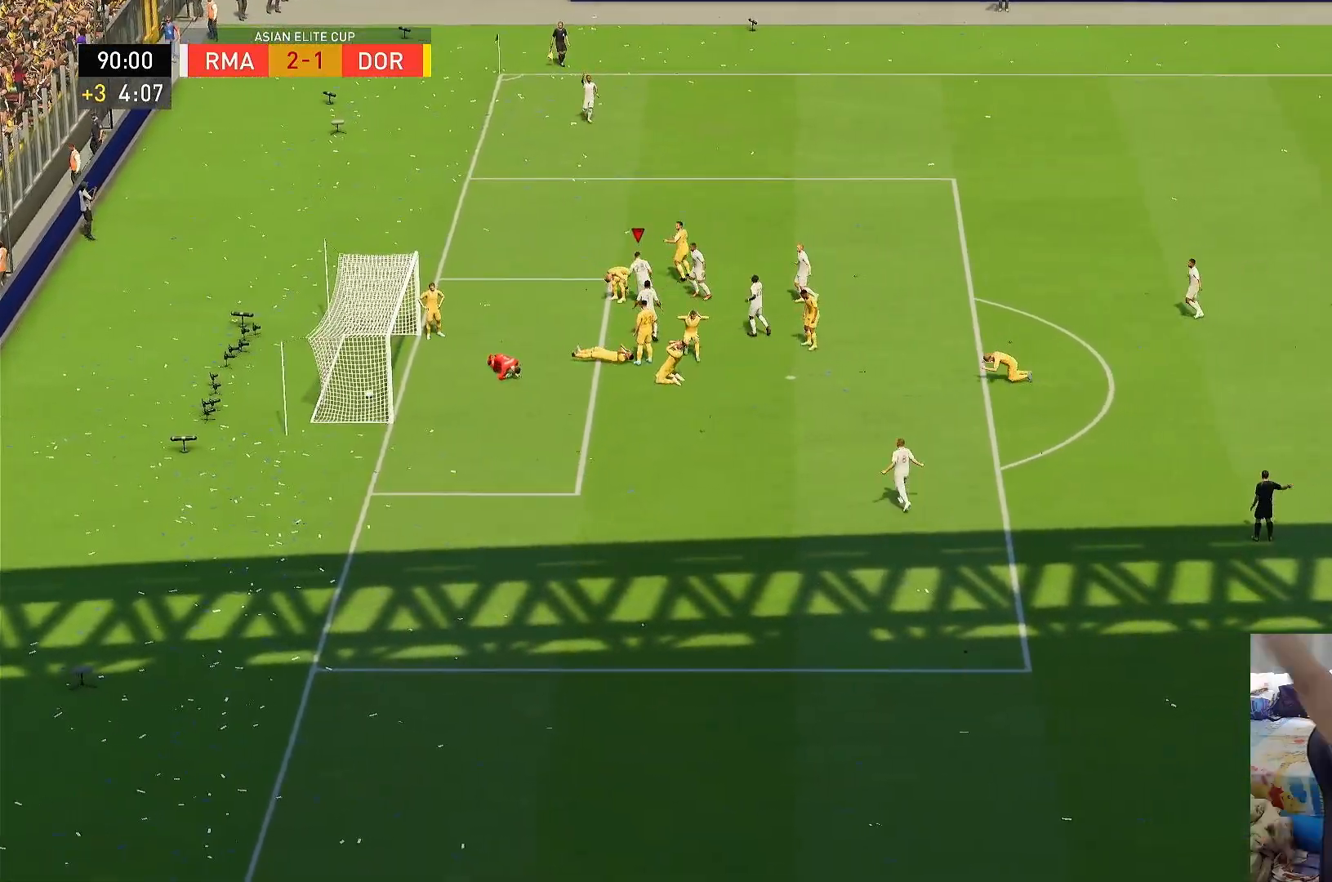
{"buttons": [], "left_stick": "center", "right_stick": "center", "events": []}
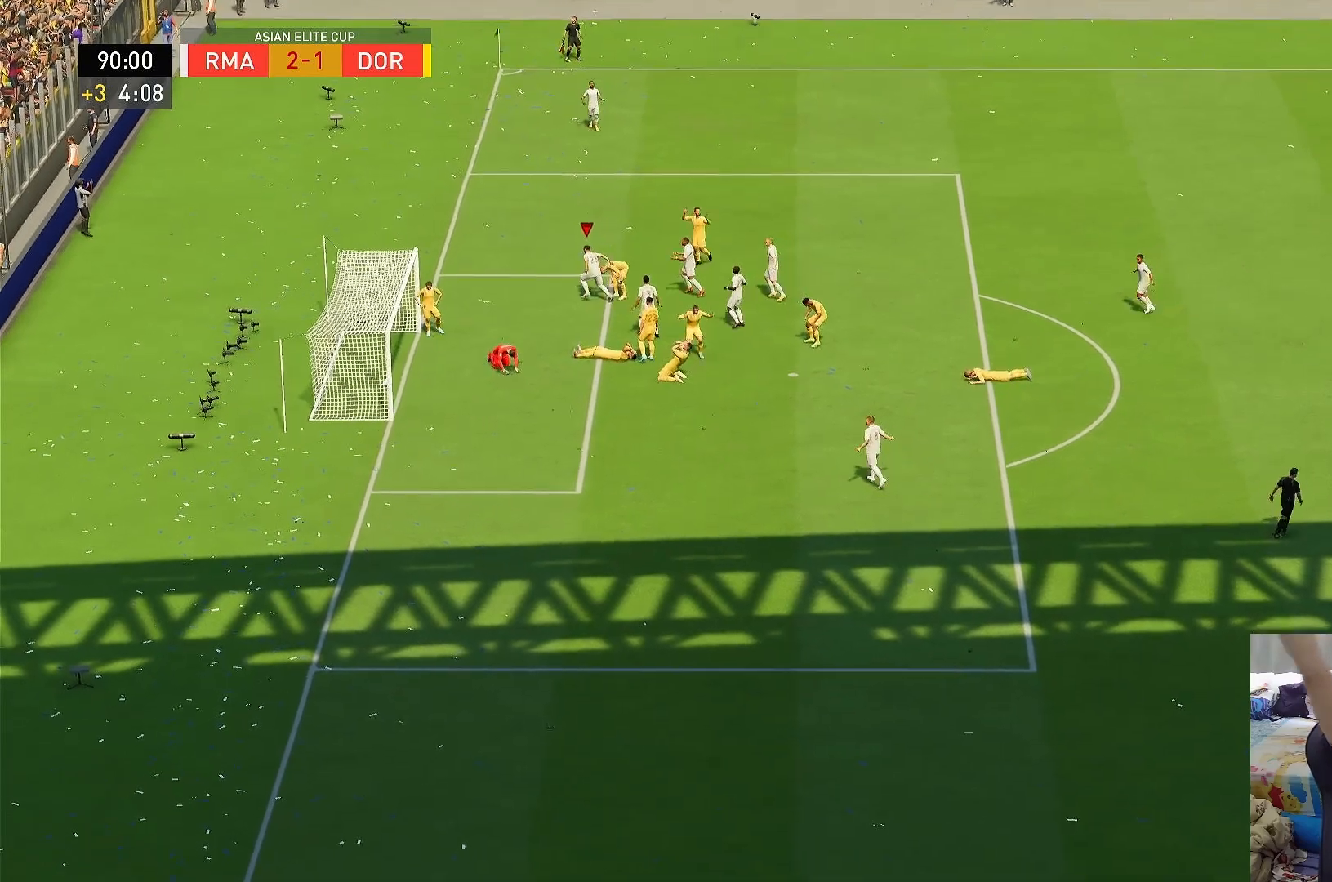
{"buttons": [], "left_stick": "center", "right_stick": "center", "events": []}
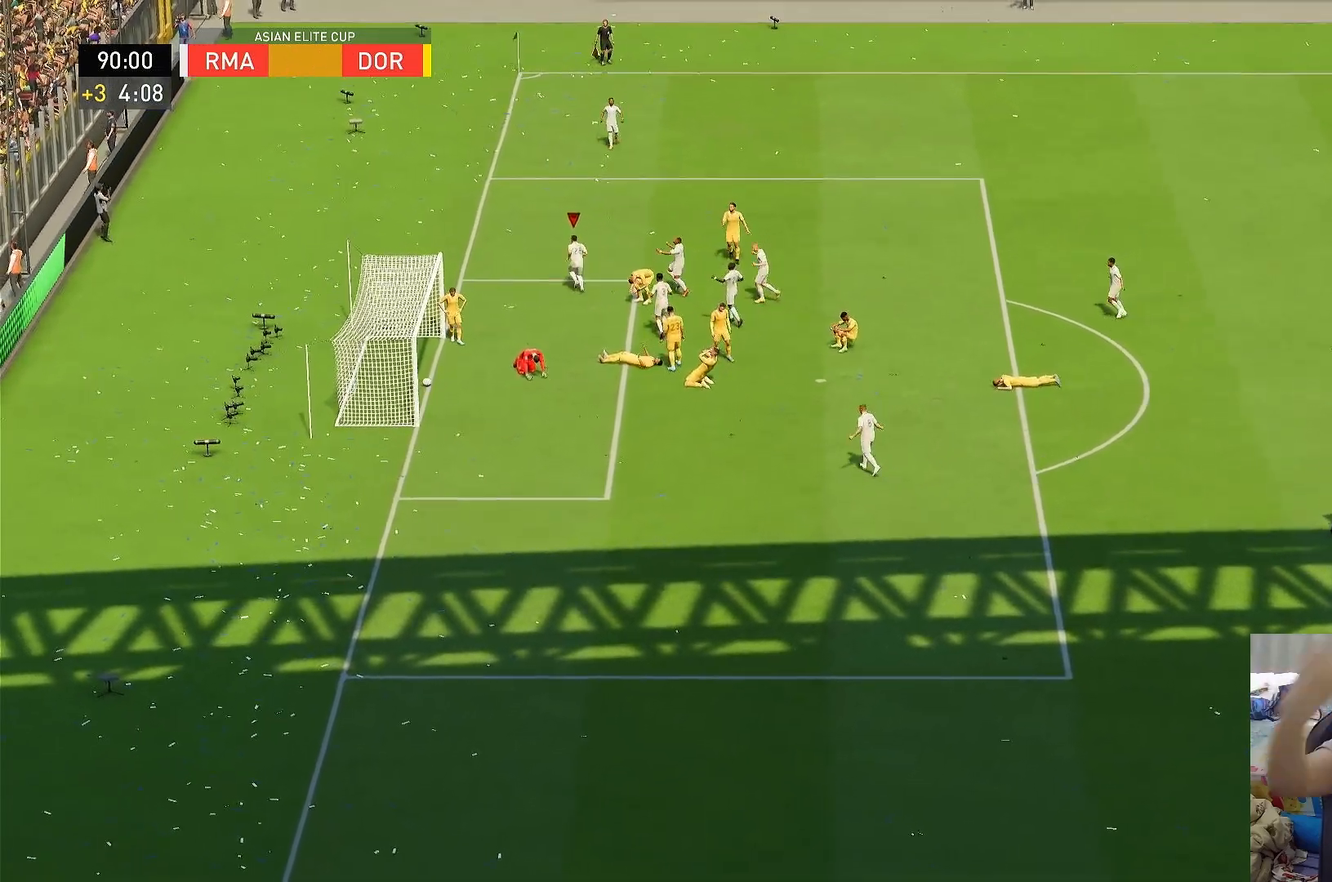
{"buttons": [], "left_stick": "center", "right_stick": "center", "events": [[350, "R1", "down"], [417, "R1", "up"]]}
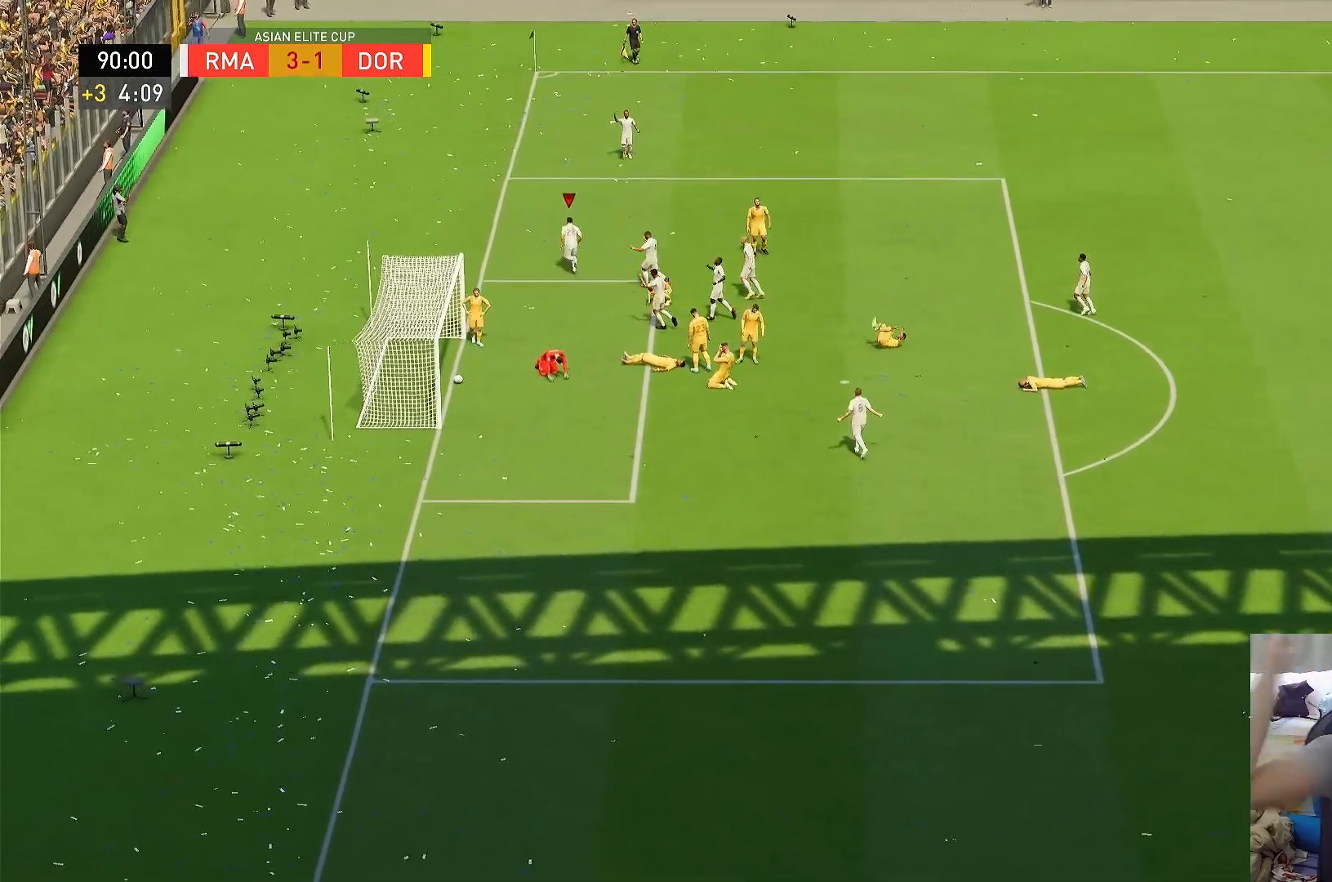
{"buttons": [], "left_stick": "center", "right_stick": "center", "events": []}
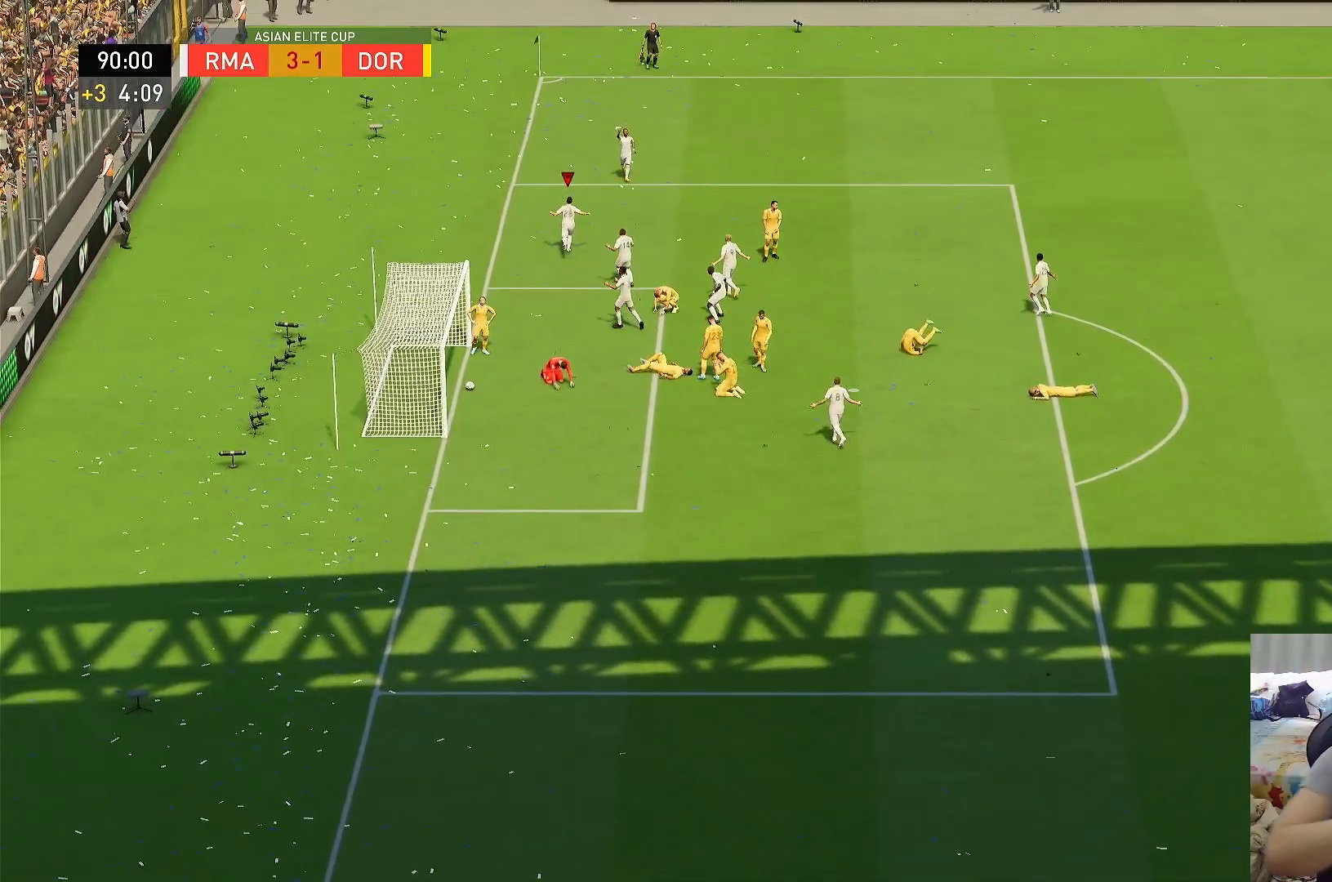
{"buttons": [], "left_stick": "center", "right_stick": "center", "events": []}
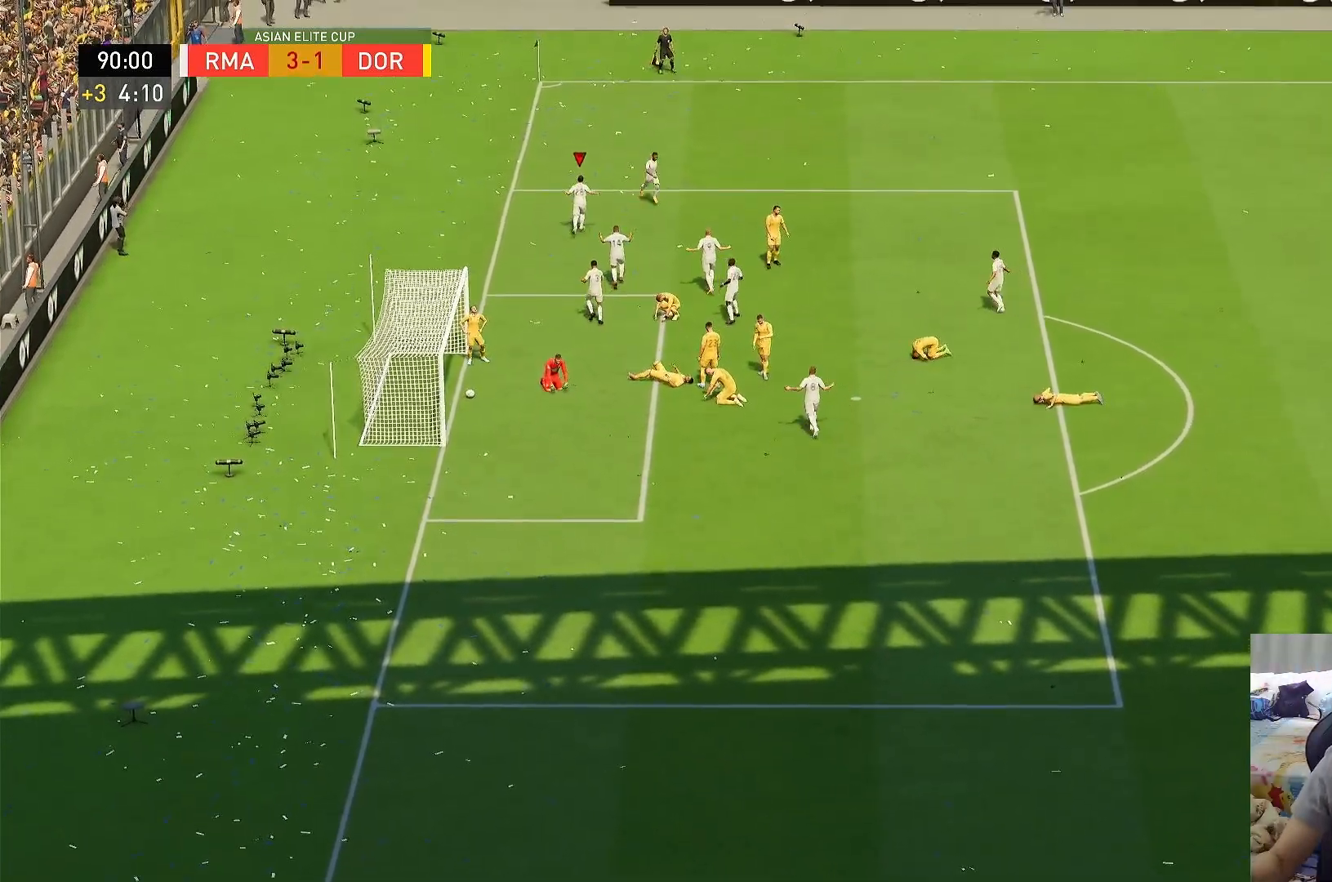
{"buttons": [], "left_stick": "center", "right_stick": "center", "events": []}
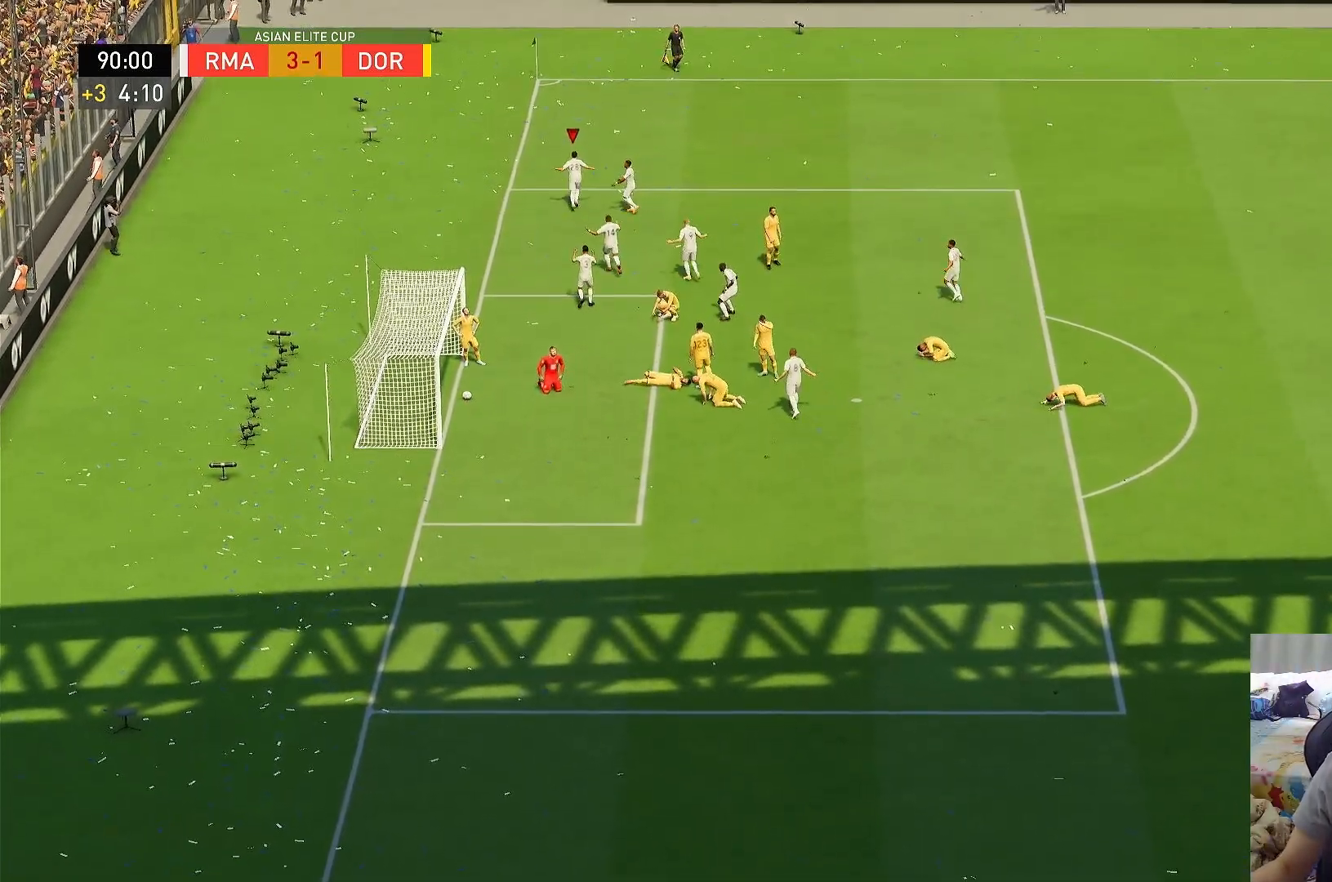
{"buttons": [], "left_stick": "center", "right_stick": "center", "events": []}
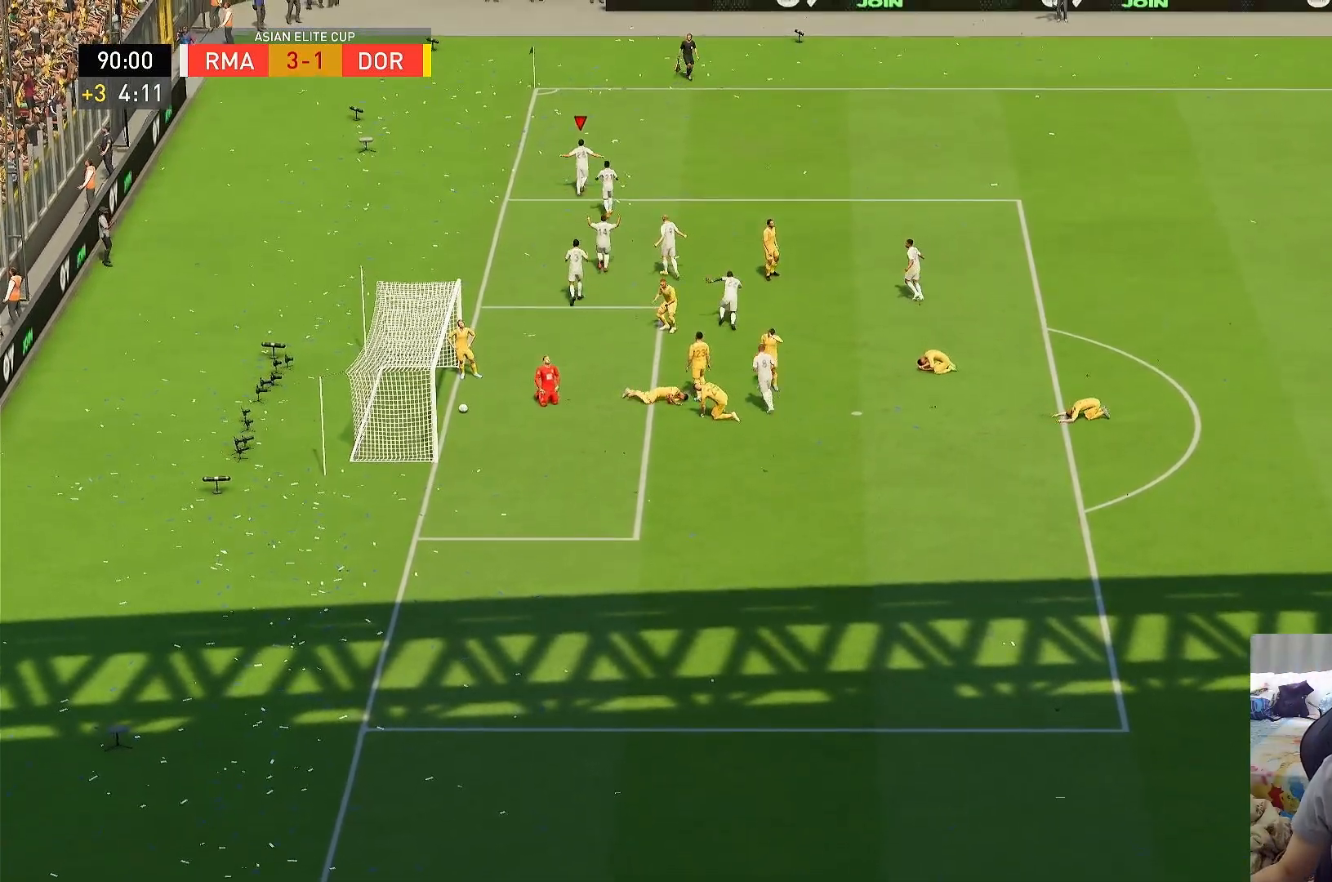
{"buttons": [], "left_stick": "center", "right_stick": "center", "events": []}